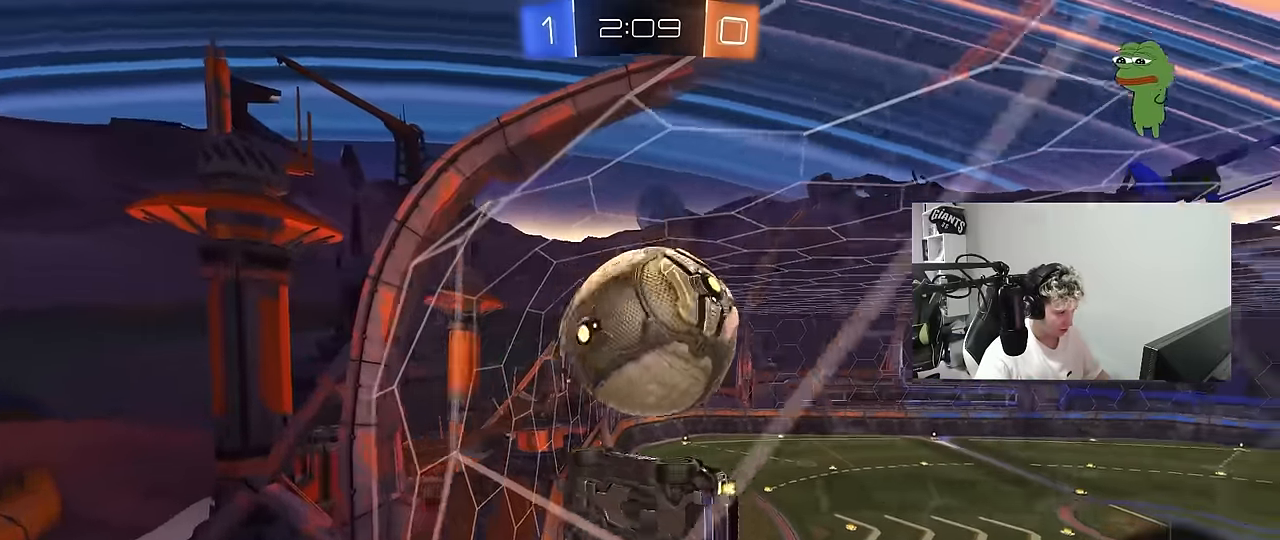
Gameplay with keyboard and mouse; each line is a JSON object with the keys and mouse buttons held at the frame after it. "events" lists presses ("down") and releases ("up") of "1", "2", "3", "4", "5", "a", "alt", "c", "caps_lock", "ctrl", "d", "e", "f", "g", "q", "r", "s", "shift", "space", "t", "tab", "v", "w", "x", "z", "mouse_left", "mouse_wheel" and "mouse_right" between this image and that frame as [ms after this image, input, new state], when the widget could be followed in between. "mouse_left", "mouse_wheel", "mouse_right" = the "left", "wheel", "right" buttons of the "mouse" list. No other keys are recorded. "wheel" means that the mouse wheel is clicked or scrolled. "mouse_move" is the direction in which the mouse moves at that frame (one of eight, or "still"), when it could be read.
{"keys": ["d", "s"], "mouse": ["right"], "mouse_move": "down-left", "events": [[267, "d", "down"], [267, "w", "up"], [300, "d", "up"], [350, "a", "down"], [350, "mouse_right", "down"], [350, "s", "down"], [400, "a", "up"], [450, "d", "down"]]}
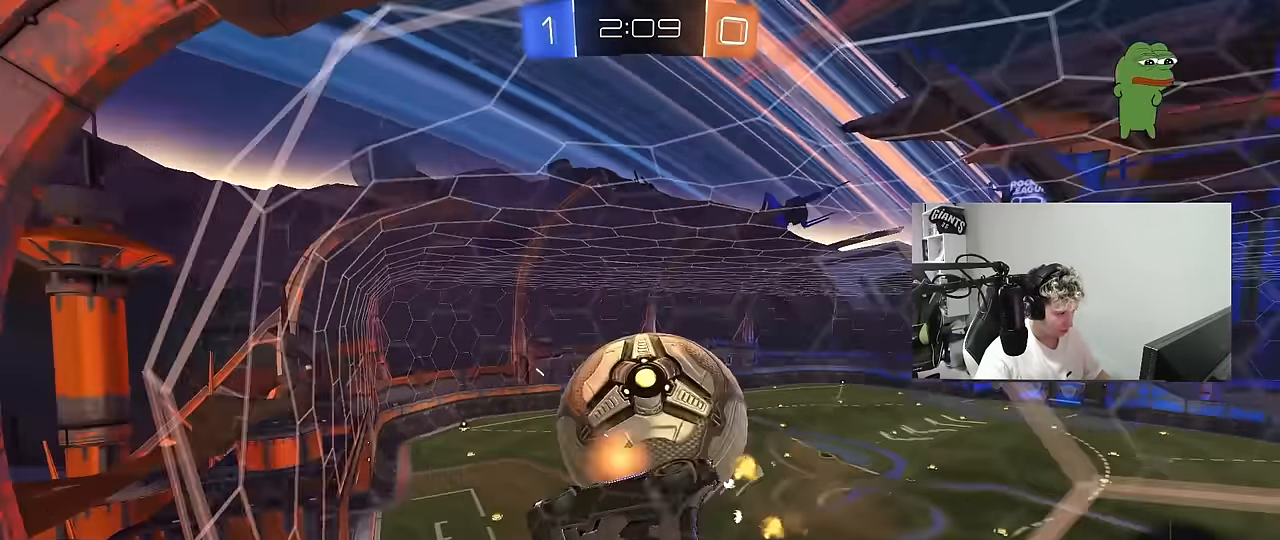
{"keys": ["a", "shift", "w"], "mouse": ["left"], "mouse_move": "still", "events": [[83, "mouse_right", "up"], [183, "a", "down"], [183, "d", "up"], [183, "shift", "down"], [233, "mouse_left", "down"], [233, "s", "up"], [317, "w", "down"]]}
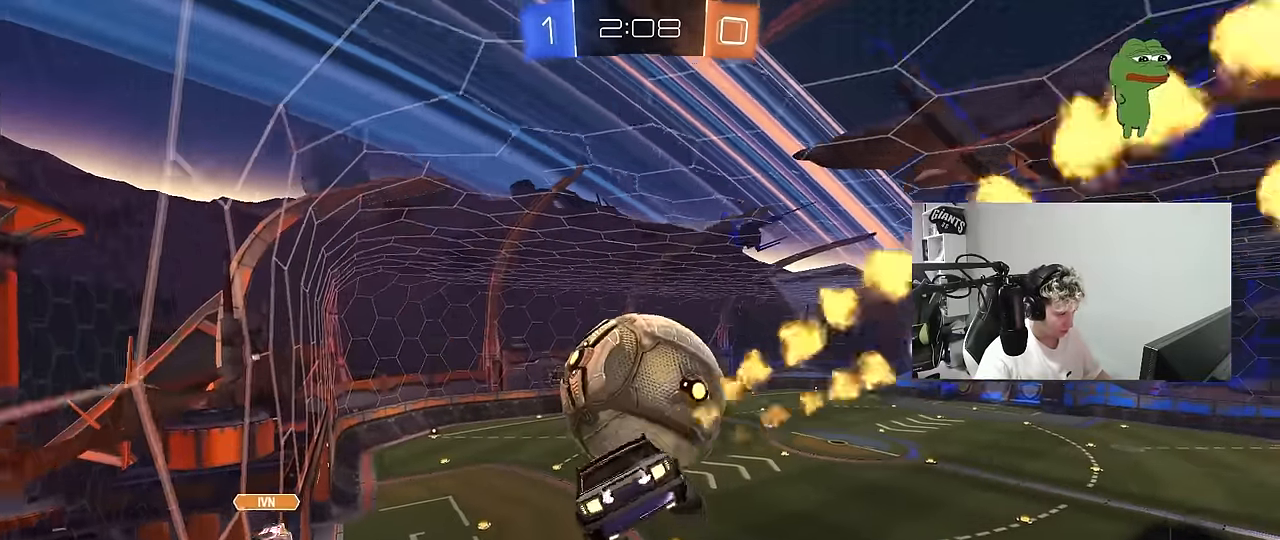
{"keys": ["w"], "mouse": [], "mouse_move": "still", "events": [[150, "mouse_left", "up"], [200, "w", "up"], [383, "a", "up"], [383, "shift", "up"], [433, "d", "down"], [483, "d", "up"], [483, "w", "down"]]}
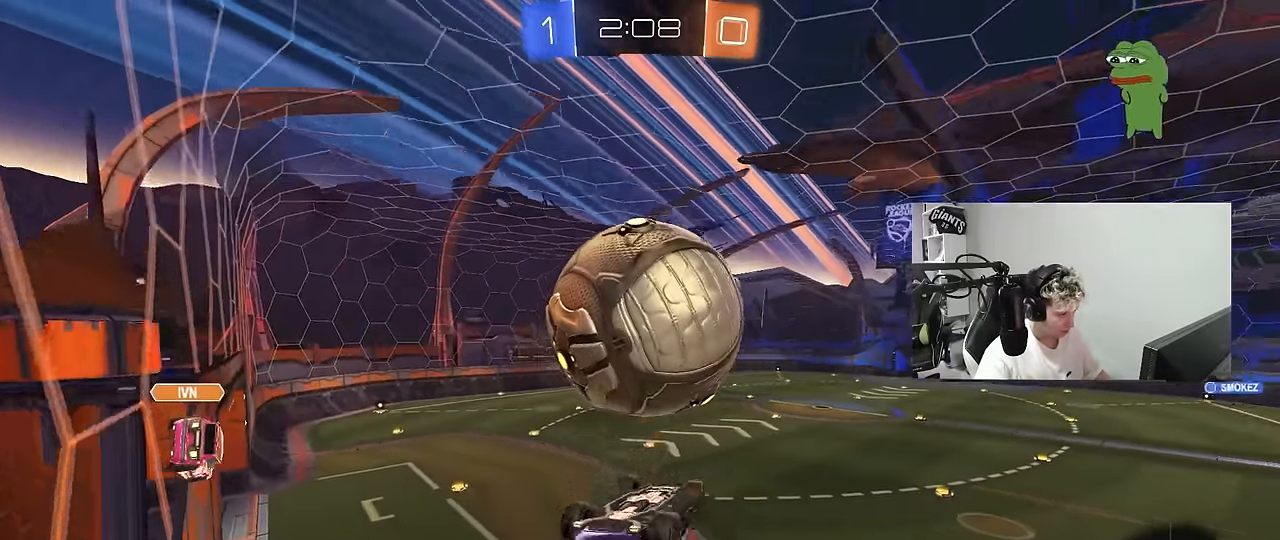
{"keys": ["a", "s"], "mouse": [], "mouse_move": "still", "events": [[17, "mouse_right", "down"], [167, "mouse_right", "up"], [267, "shift", "down"], [317, "w", "up"], [350, "a", "down"], [400, "s", "down"], [500, "shift", "up"]]}
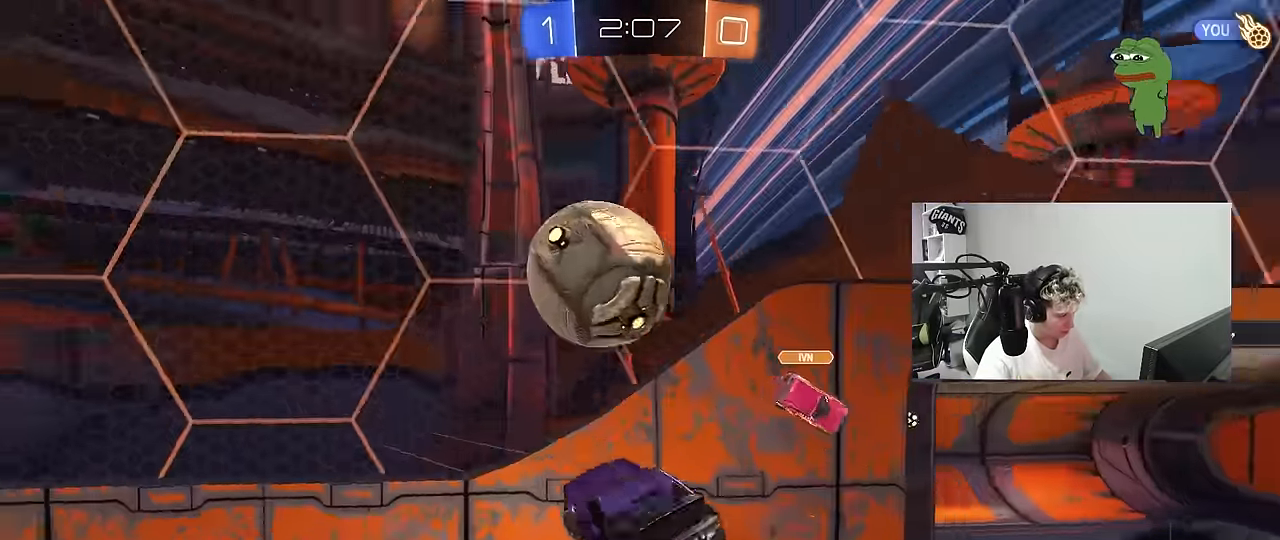
{"keys": ["s"], "mouse": [], "mouse_move": "still", "events": [[133, "a", "up"], [183, "d", "down"], [283, "shift", "down"], [417, "shift", "up"], [467, "d", "up"]]}
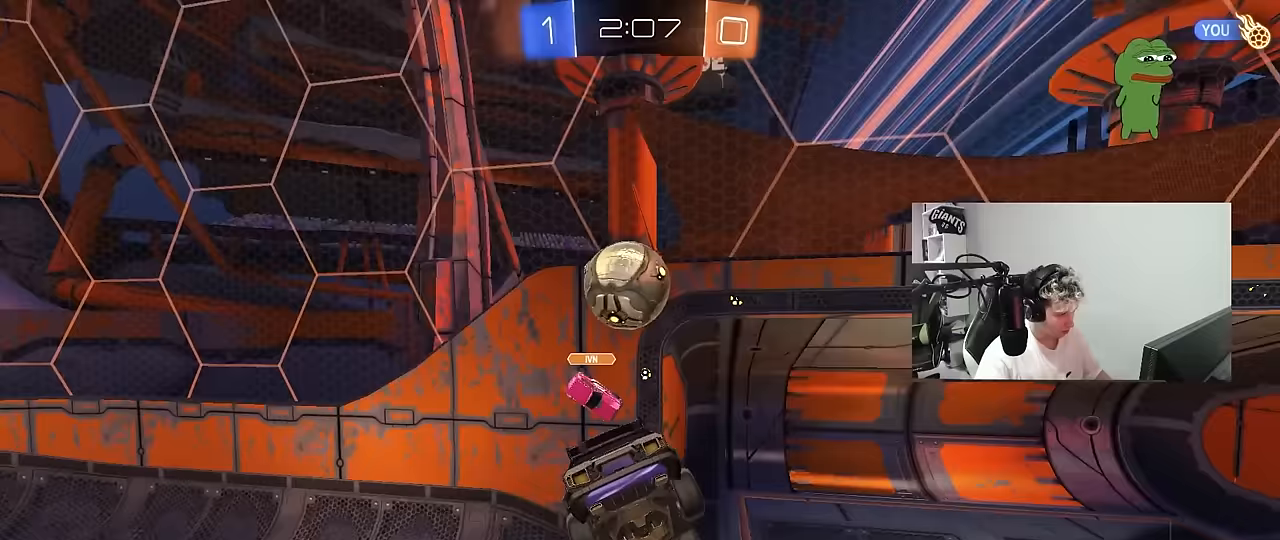
{"keys": ["a", "s"], "mouse": [], "mouse_move": "still", "events": [[150, "d", "down"], [150, "shift", "down"], [200, "s", "up"], [250, "d", "up"], [250, "shift", "up"], [283, "s", "down"], [333, "d", "down"], [433, "a", "down"], [483, "d", "up"]]}
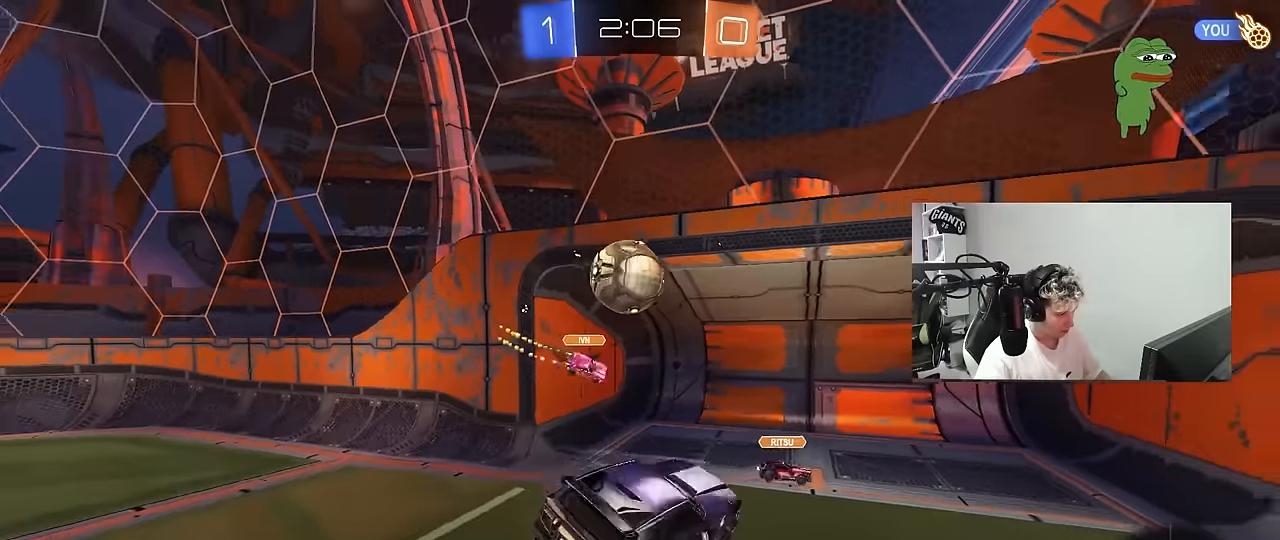
{"keys": ["a", "w"], "mouse": [], "mouse_move": "still", "events": [[17, "a", "up"], [17, "s", "up"], [83, "d", "down"], [217, "a", "down"], [217, "d", "up"], [217, "w", "down"]]}
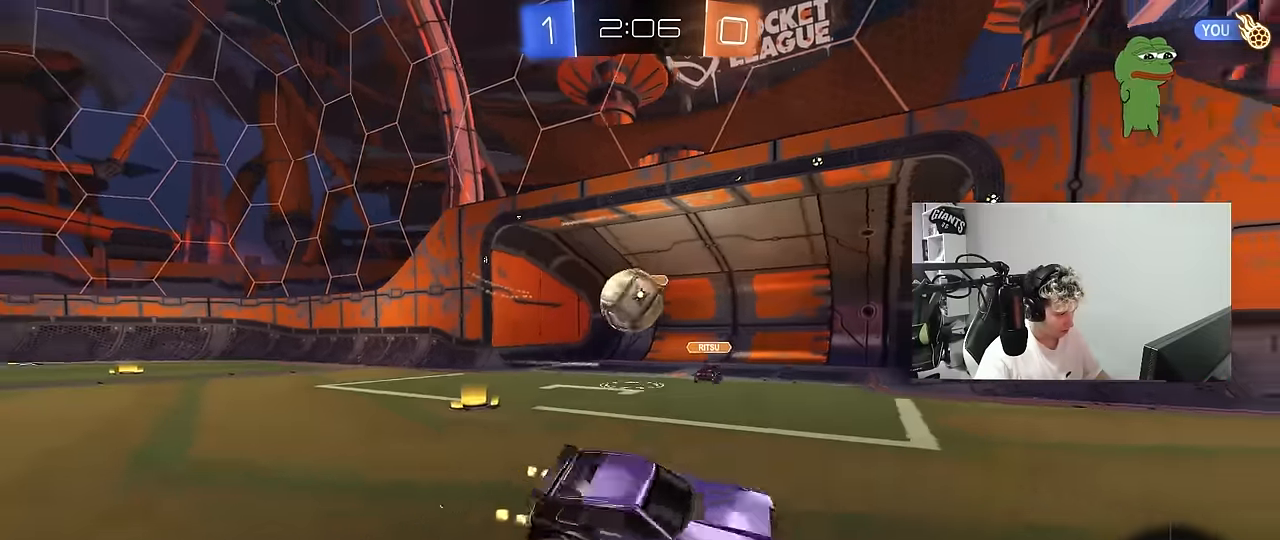
{"keys": ["d", "space", "w"], "mouse": [], "mouse_move": "still", "events": [[50, "shift", "down"], [133, "shift", "up"], [183, "w", "up"], [233, "w", "down"], [283, "a", "up"], [283, "d", "down"], [417, "space", "down"]]}
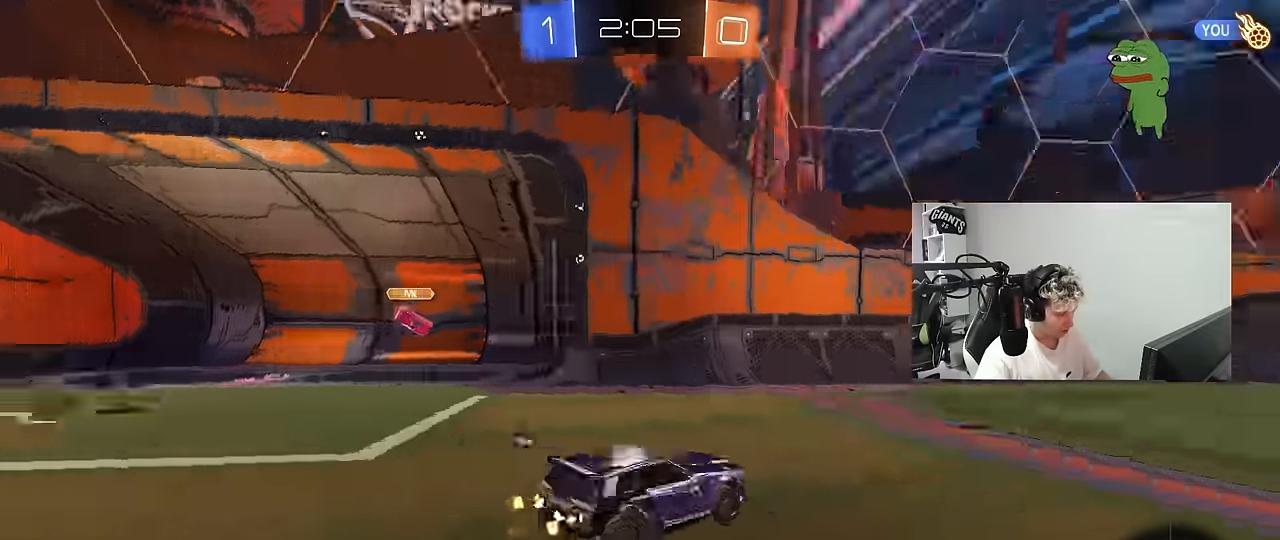
{"keys": ["space", "w"], "mouse": ["left"], "mouse_move": "still", "events": [[100, "space", "up"], [200, "d", "up"], [283, "mouse_left", "down"], [483, "space", "down"]]}
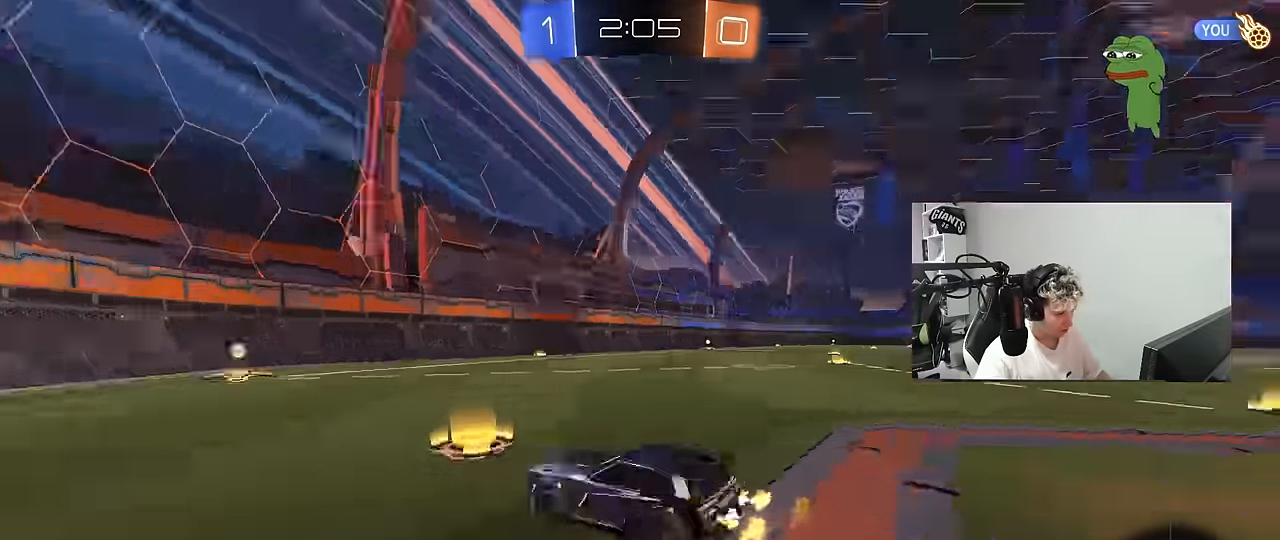
{"keys": ["w"], "mouse": ["left"], "mouse_move": "still", "events": [[117, "space", "up"]]}
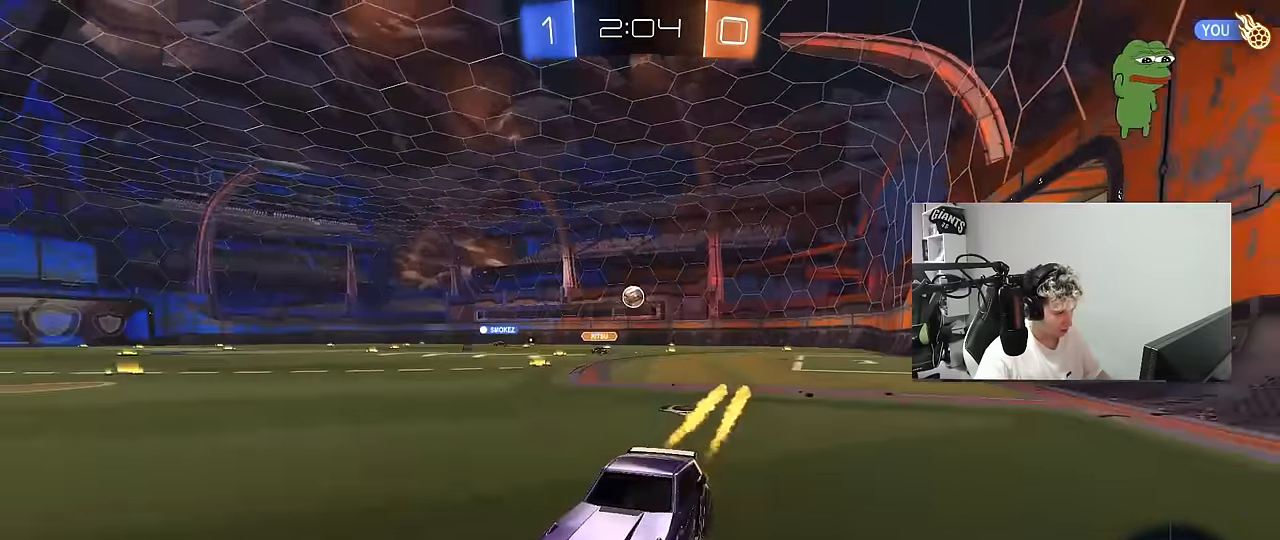
{"keys": ["d", "w"], "mouse": [], "mouse_move": "still", "events": [[33, "d", "down"], [133, "d", "up"], [233, "d", "down"], [283, "mouse_left", "up"], [283, "shift", "down"], [417, "shift", "up"]]}
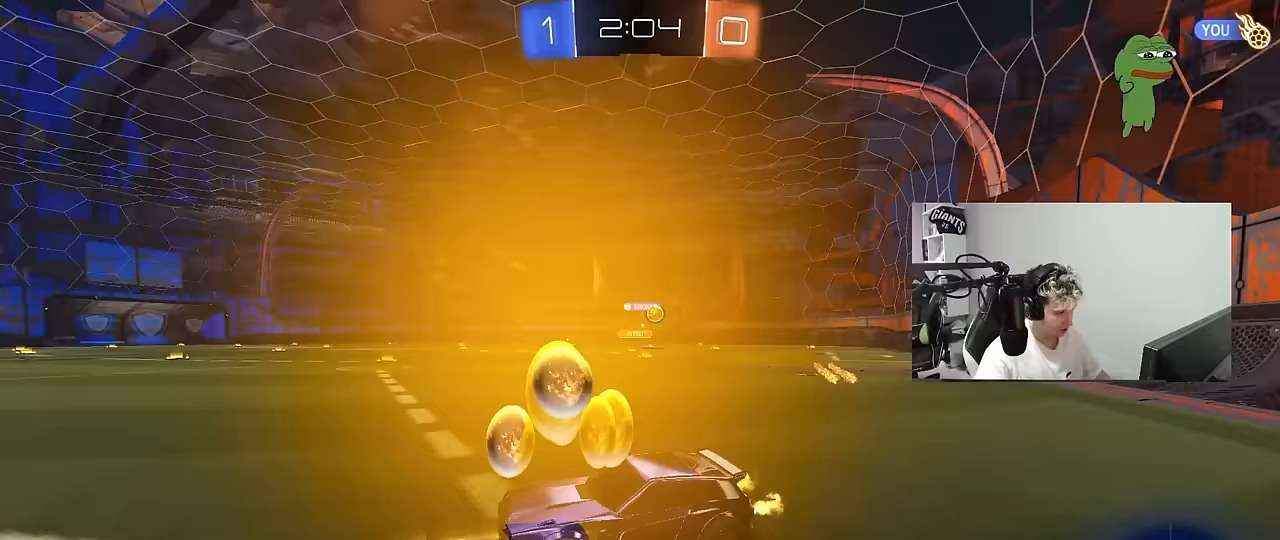
{"keys": ["d", "w"], "mouse": ["left"], "mouse_move": "still", "events": [[300, "mouse_left", "down"]]}
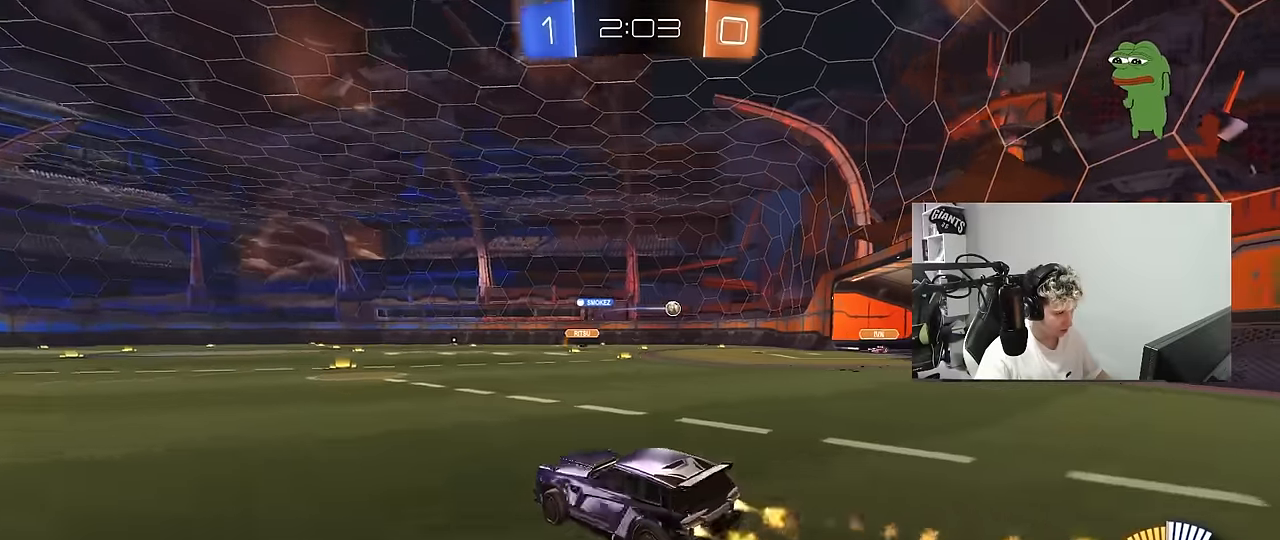
{"keys": ["d", "s", "shift"], "mouse": ["left"], "mouse_move": "still", "events": [[33, "mouse_left", "up"], [167, "d", "up"], [217, "mouse_left", "down"], [217, "mouse_right", "down"], [267, "d", "down"], [267, "mouse_right", "up"], [267, "shift", "down"], [300, "mouse_right", "down"], [350, "s", "down"], [350, "w", "up"], [500, "mouse_right", "up"]]}
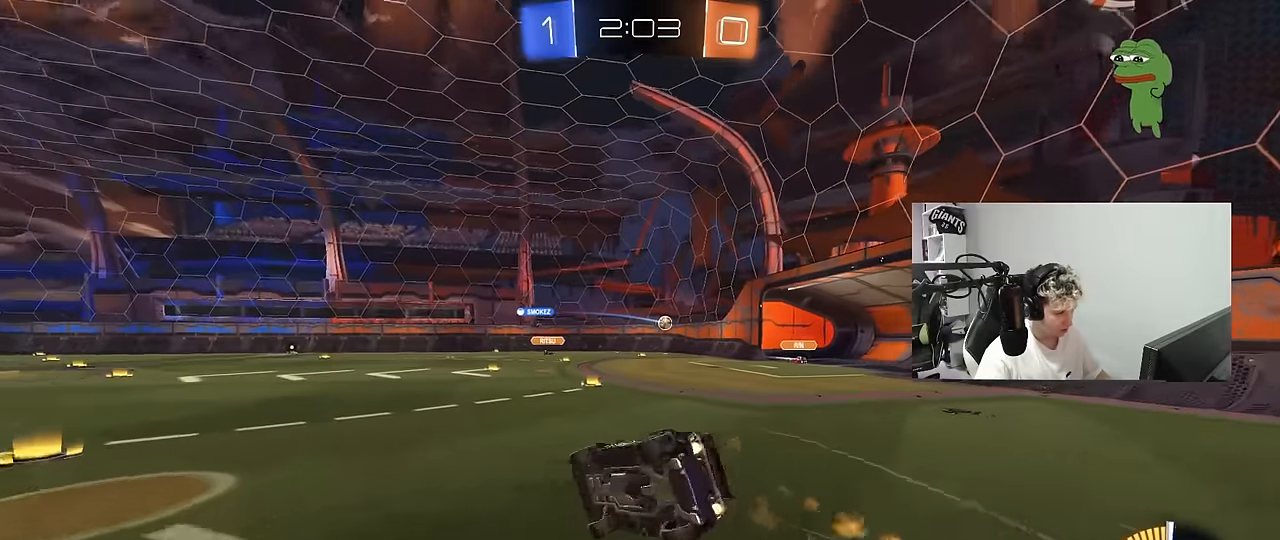
{"keys": ["d", "s", "shift"], "mouse": [], "mouse_move": "still", "events": [[183, "mouse_left", "up"], [183, "s", "up"], [267, "s", "down"]]}
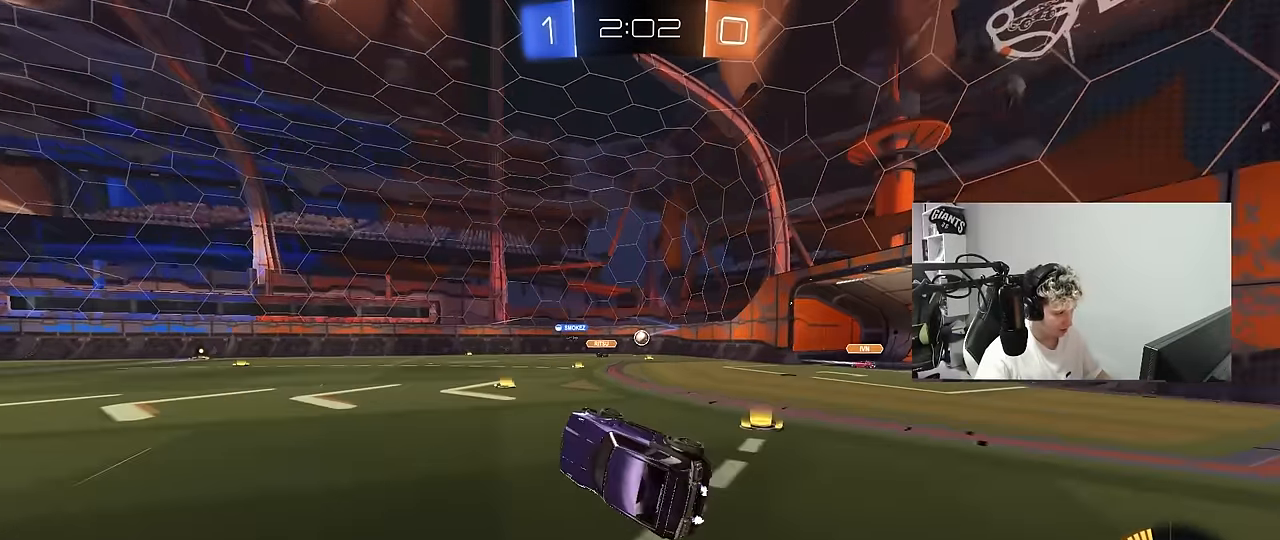
{"keys": ["d", "w"], "mouse": [], "mouse_move": "still", "events": [[17, "s", "up"], [50, "shift", "up"], [100, "d", "up"], [250, "d", "down"], [483, "w", "down"]]}
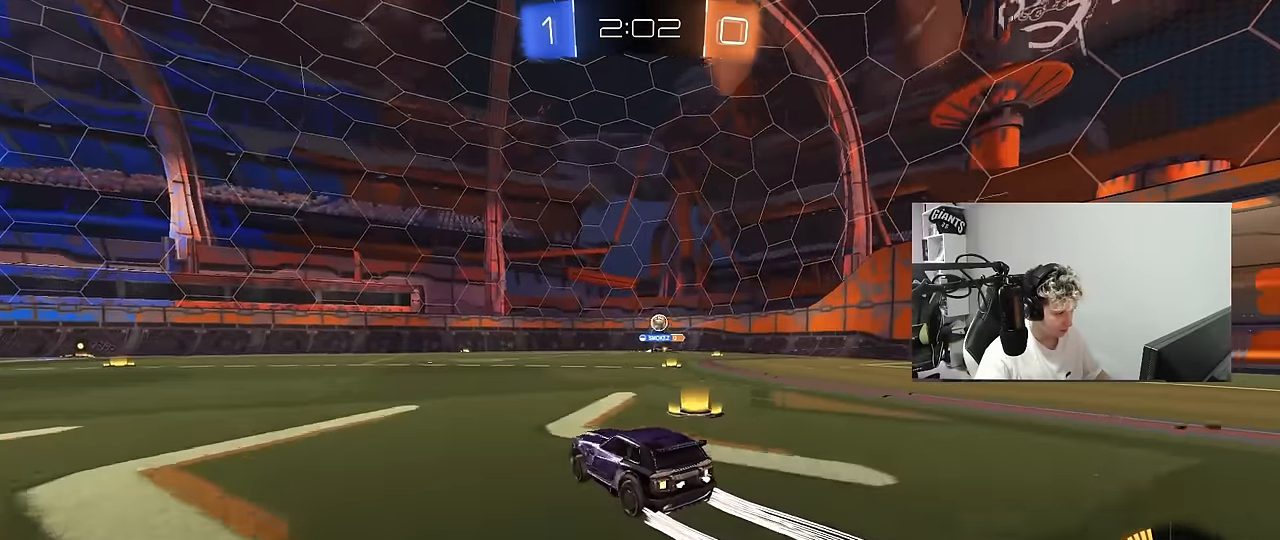
{"keys": ["a", "s", "shift"], "mouse": ["right"], "mouse_move": "down-left", "events": [[117, "w", "up"], [217, "s", "down"], [317, "d", "up"], [317, "s", "up"], [350, "mouse_right", "down"], [400, "a", "down"], [400, "s", "down"], [450, "shift", "down"]]}
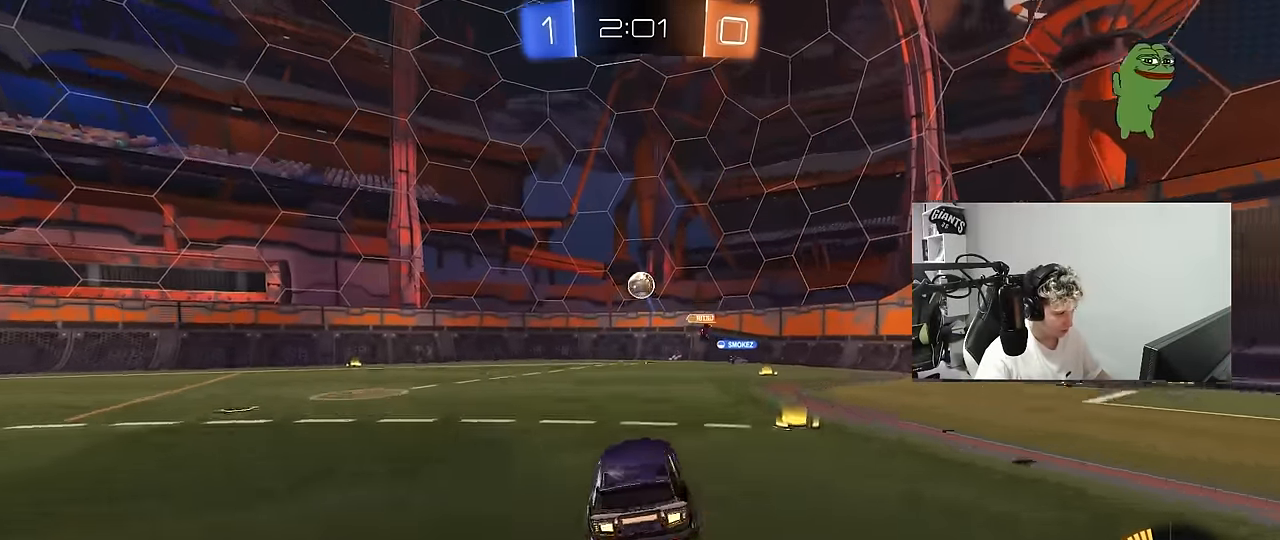
{"keys": [], "mouse": ["left"], "mouse_move": "still", "events": [[50, "a", "up"], [50, "mouse_left", "down"], [50, "s", "up"], [50, "shift", "up"], [183, "a", "down"], [283, "mouse_left", "up"], [283, "mouse_right", "up"], [317, "a", "up"], [367, "mouse_left", "down"]]}
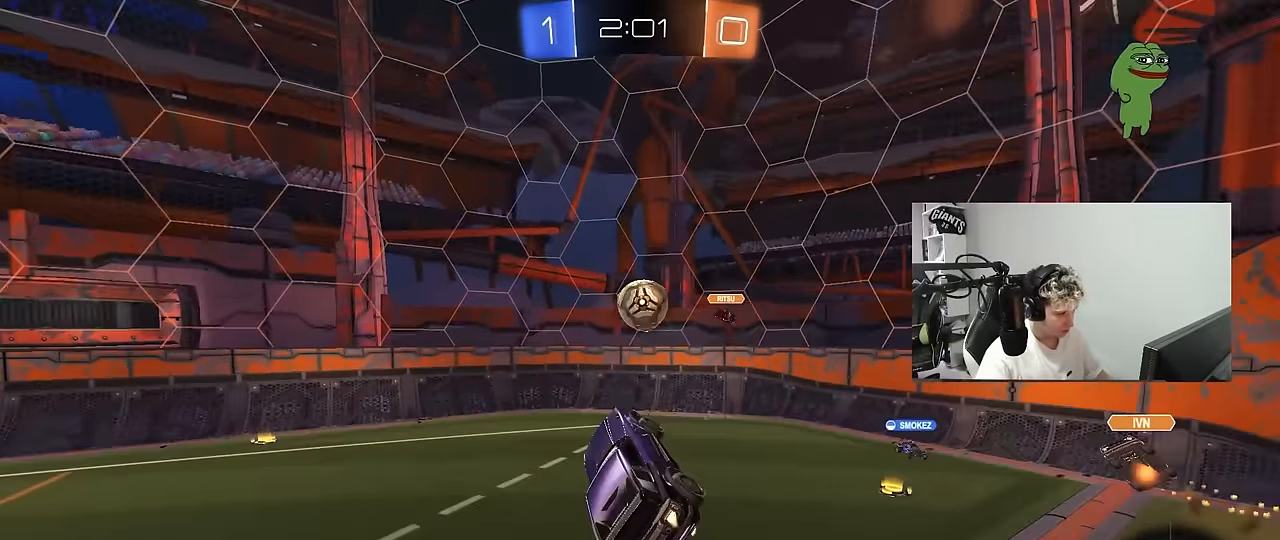
{"keys": ["a", "shift"], "mouse": [], "mouse_move": "still", "events": [[17, "a", "down"], [17, "shift", "down"], [67, "s", "down"], [67, "shift", "up"], [100, "shift", "down"], [150, "s", "up"], [250, "mouse_left", "up"], [250, "shift", "up"], [483, "shift", "down"]]}
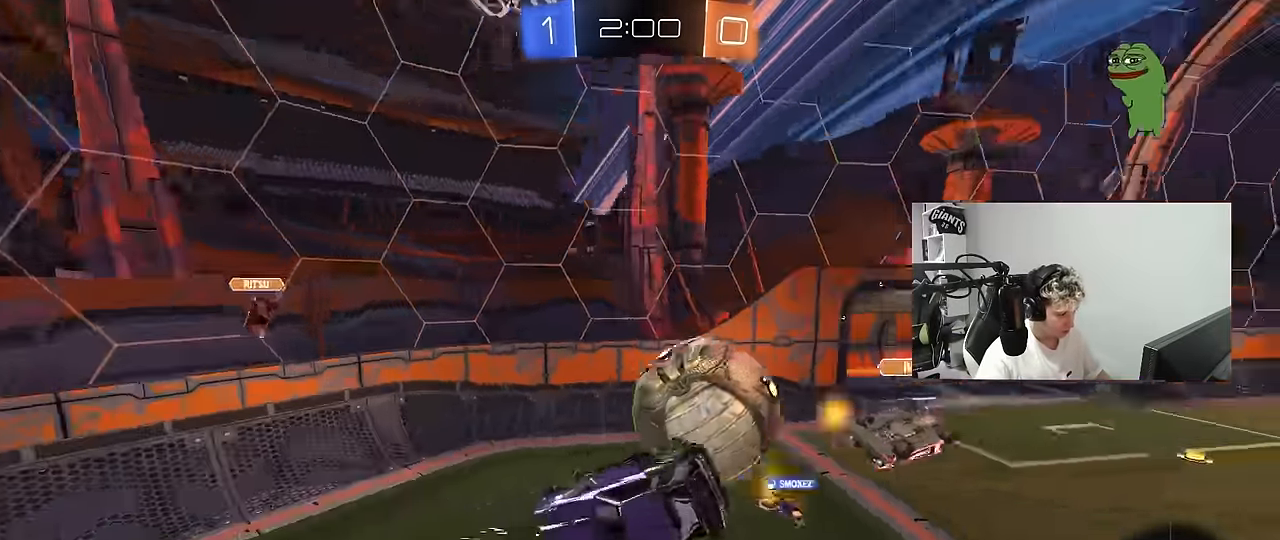
{"keys": ["a", "s"], "mouse": [], "mouse_move": "still", "events": [[400, "s", "down"], [450, "shift", "up"]]}
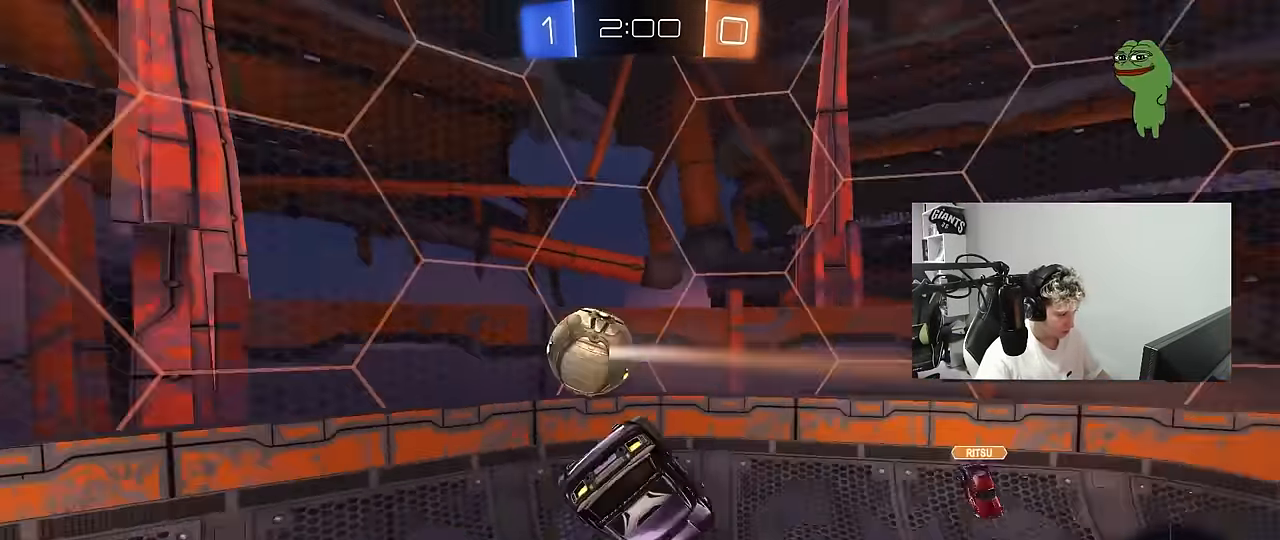
{"keys": ["d", "w"], "mouse": [], "mouse_move": "still", "events": [[33, "a", "up"], [33, "s", "up"], [183, "a", "down"], [183, "w", "down"], [317, "a", "up"], [317, "d", "down"]]}
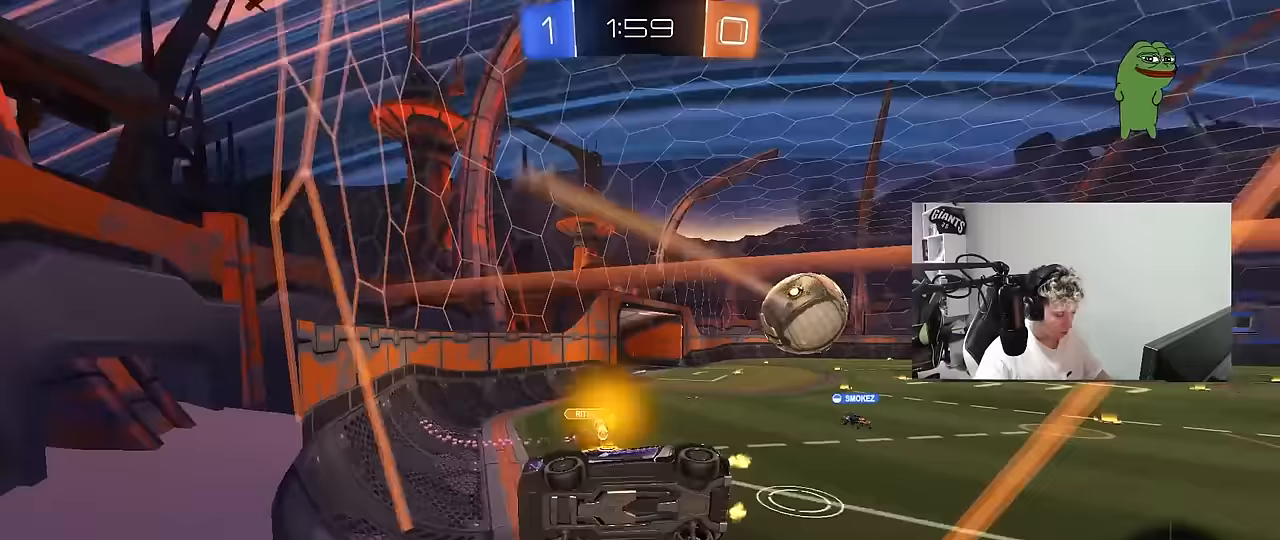
{"keys": ["d", "w"], "mouse": ["left"], "mouse_move": "still", "events": [[483, "mouse_left", "down"]]}
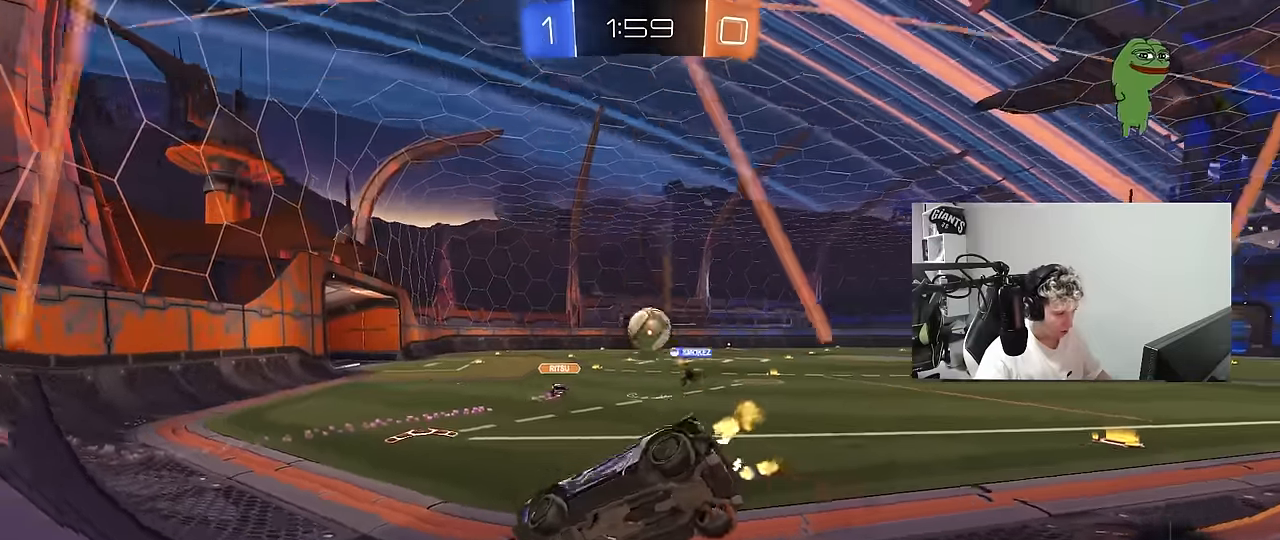
{"keys": ["a", "w"], "mouse": ["left"], "mouse_move": "still", "events": [[300, "d", "up"], [400, "a", "down"]]}
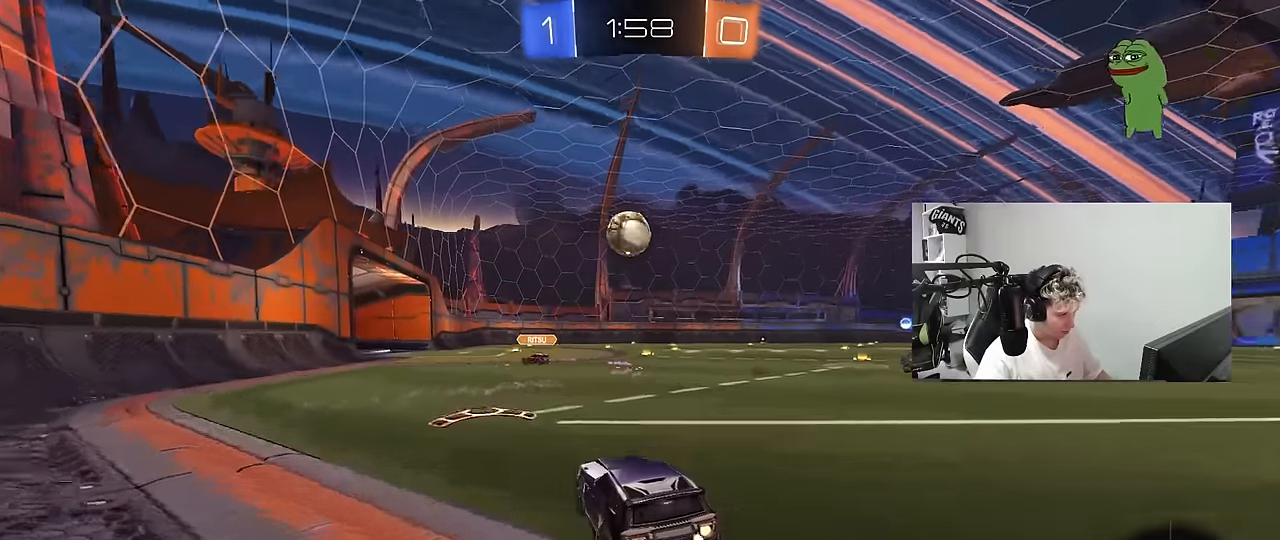
{"keys": ["d", "shift"], "mouse": ["left"], "mouse_move": "up-right", "events": [[50, "a", "up"], [50, "d", "down"], [83, "mouse_right", "down"], [83, "w", "up"], [133, "a", "down"], [133, "d", "up"], [183, "s", "down"], [367, "d", "down"], [367, "s", "up"], [367, "shift", "down"], [417, "a", "up"], [417, "mouse_right", "up"]]}
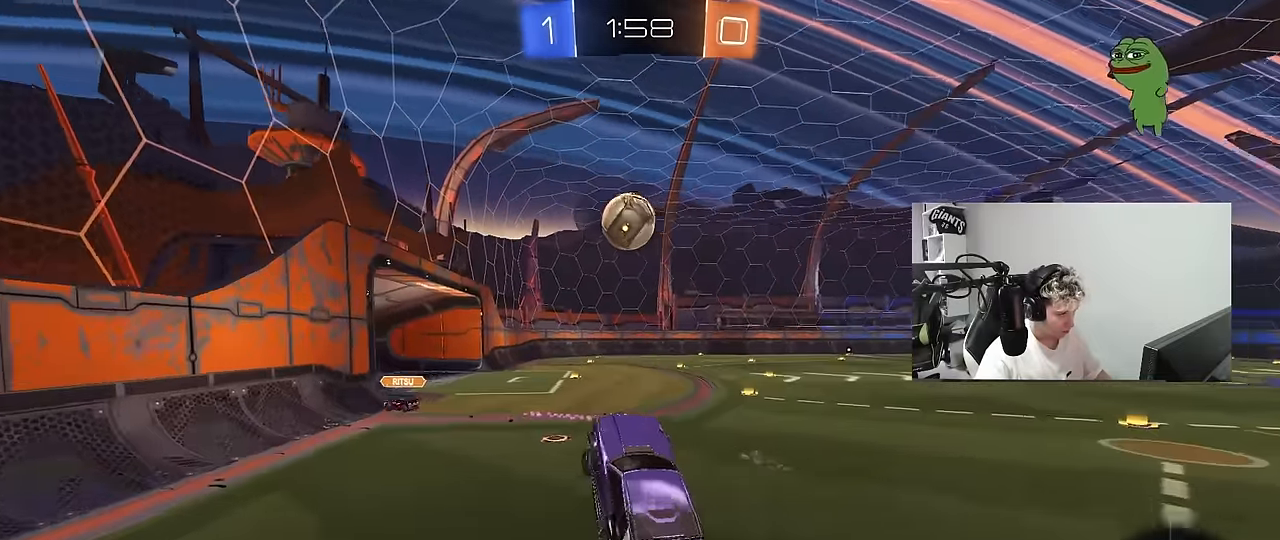
{"keys": ["a", "w"], "mouse": ["left"], "mouse_move": "still", "events": [[17, "d", "up"], [17, "shift", "up"], [67, "a", "down"], [67, "w", "down"], [150, "d", "down"], [200, "a", "up"], [250, "w", "up"], [433, "a", "down"], [433, "d", "up"], [483, "w", "down"]]}
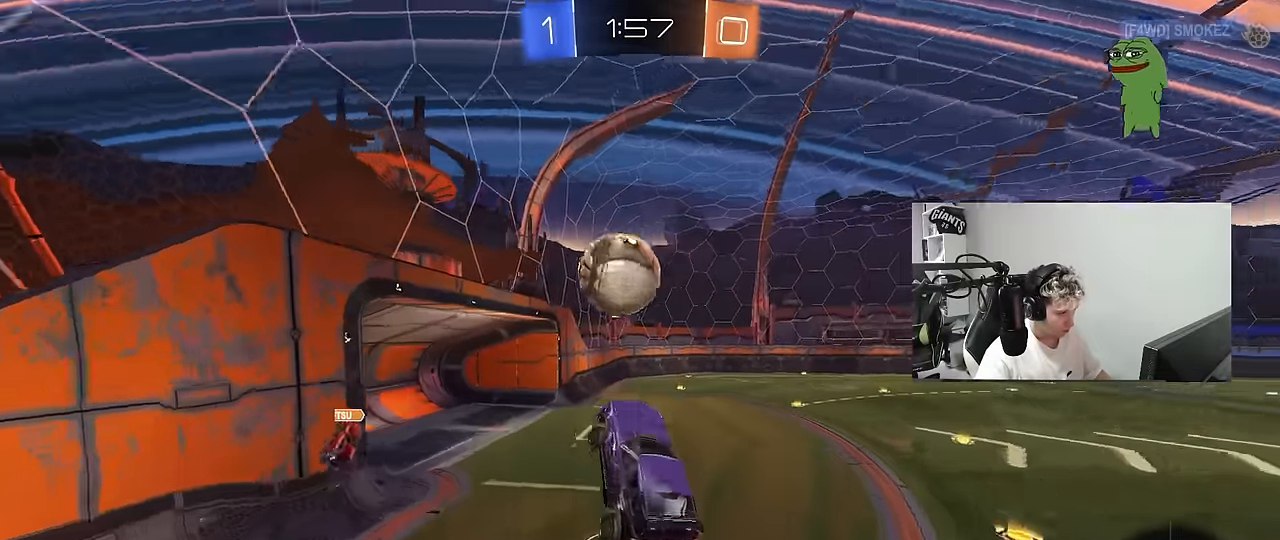
{"keys": ["a", "s", "shift"], "mouse": [], "mouse_move": "still", "events": [[33, "a", "up"], [33, "d", "down"], [67, "d", "up"], [67, "w", "up"], [117, "w", "down"], [217, "a", "down"], [217, "mouse_right", "down"], [217, "shift", "down"], [267, "s", "down"], [267, "w", "up"], [317, "mouse_left", "up"], [350, "mouse_right", "up"]]}
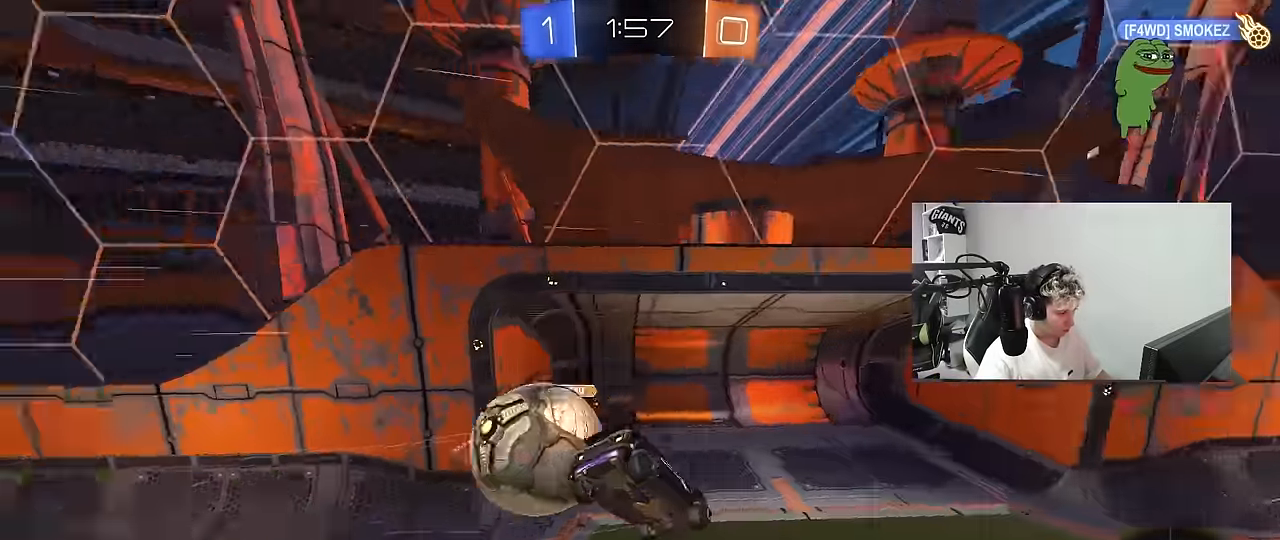
{"keys": ["a", "s", "shift"], "mouse": [], "mouse_move": "still", "events": []}
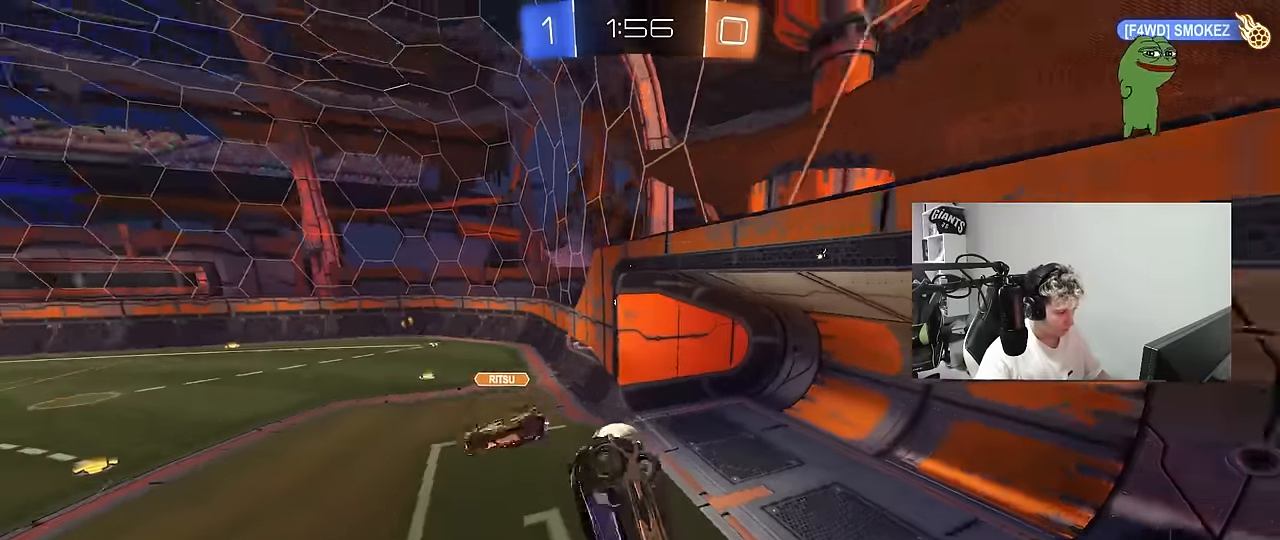
{"keys": ["space", "tab"], "mouse": [], "mouse_move": "still", "events": [[150, "a", "up"], [150, "s", "up"], [150, "shift", "up"], [300, "tab", "down"], [433, "space", "down"]]}
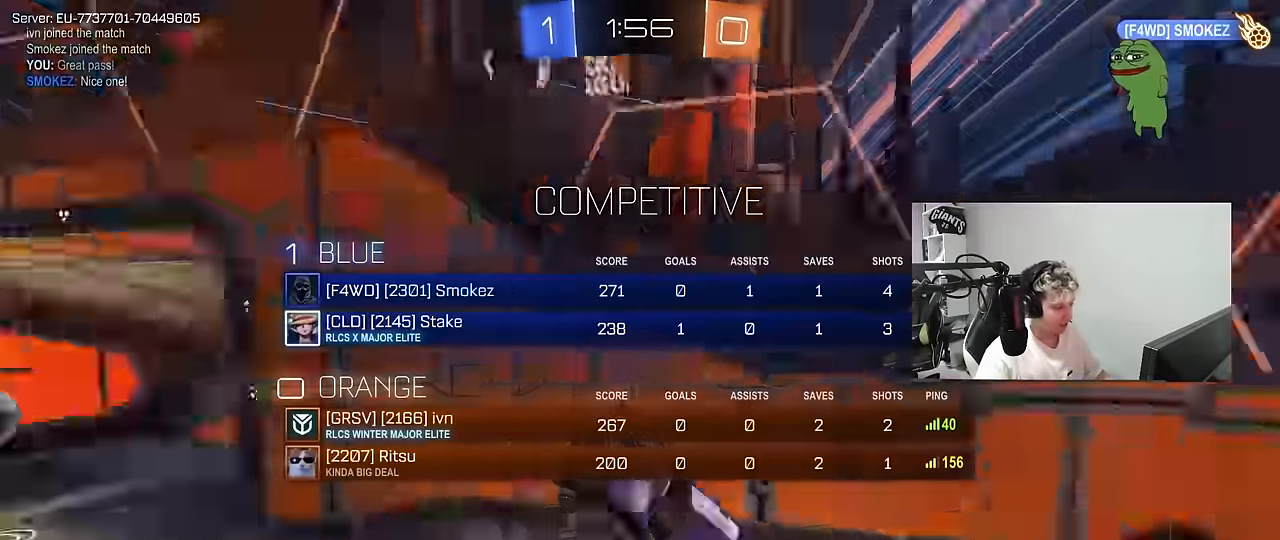
{"keys": ["d", "s", "shift"], "mouse": [], "mouse_move": "still", "events": [[117, "space", "up"], [117, "tab", "up"], [167, "d", "down"], [217, "s", "down"], [300, "shift", "down"]]}
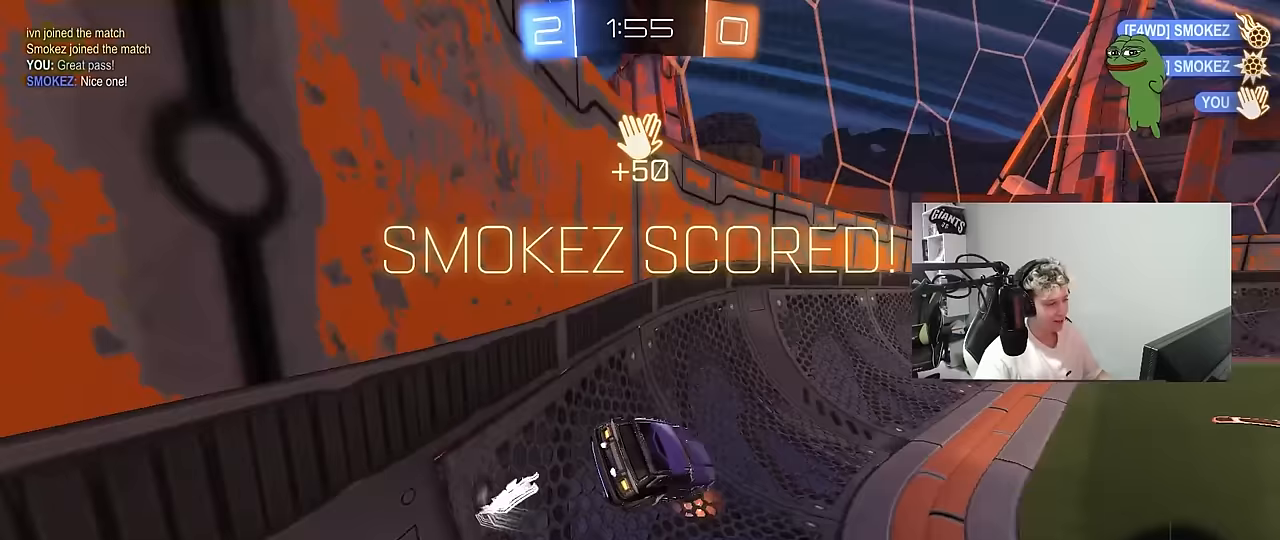
{"keys": ["d", "w"], "mouse": [], "mouse_move": "up-right", "events": [[83, "s", "up"], [83, "shift", "up"], [183, "d", "up"], [183, "w", "down"], [283, "d", "down"]]}
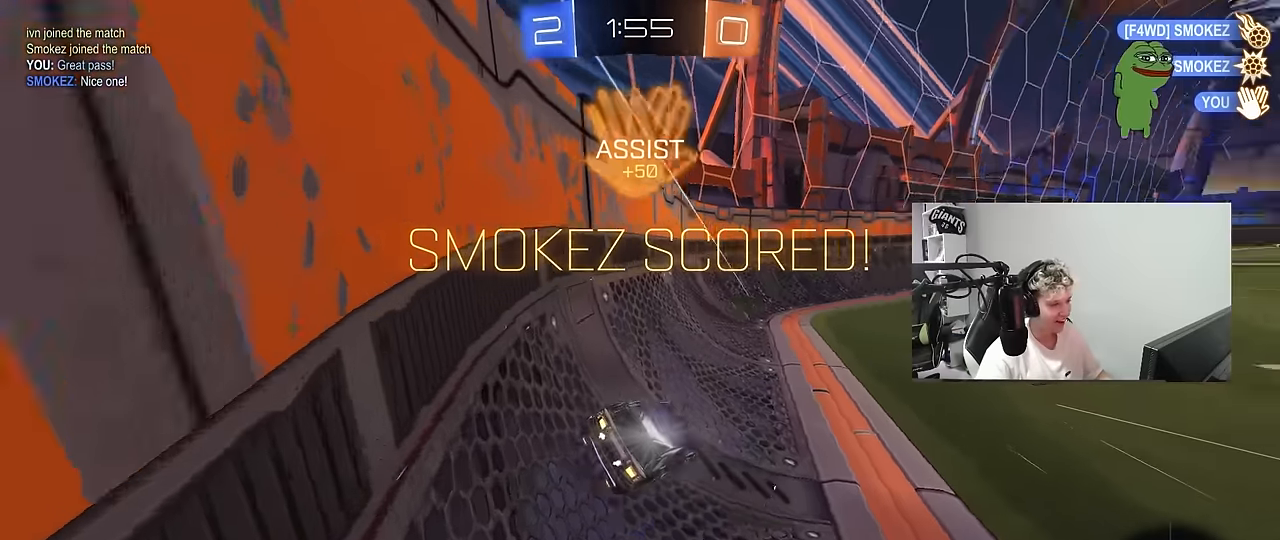
{"keys": ["d", "shift", "w"], "mouse": ["left", "right"], "mouse_move": "down-left", "events": [[50, "d", "up"], [150, "a", "down"], [283, "a", "up"], [283, "mouse_left", "down"], [283, "mouse_right", "down"], [333, "d", "down"], [333, "shift", "down"], [383, "mouse_right", "up"], [433, "mouse_right", "down"]]}
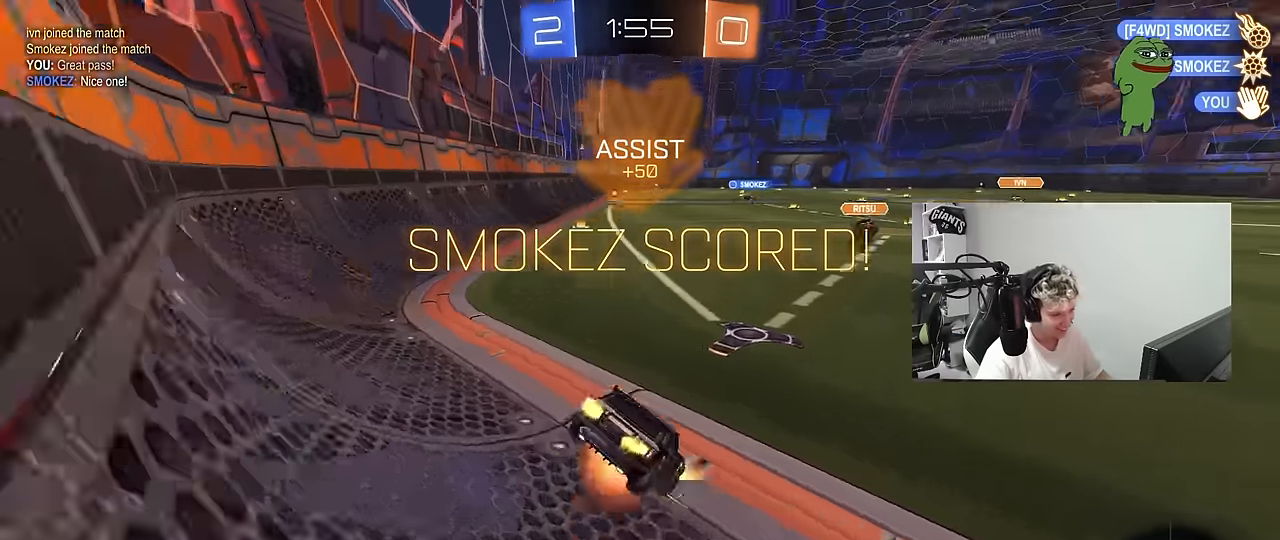
{"keys": ["d", "shift"], "mouse": [], "mouse_move": "still", "events": [[67, "mouse_right", "up"], [167, "mouse_right", "down"], [217, "s", "down"], [217, "w", "up"], [267, "mouse_left", "up"], [333, "mouse_right", "up"], [350, "s", "up"]]}